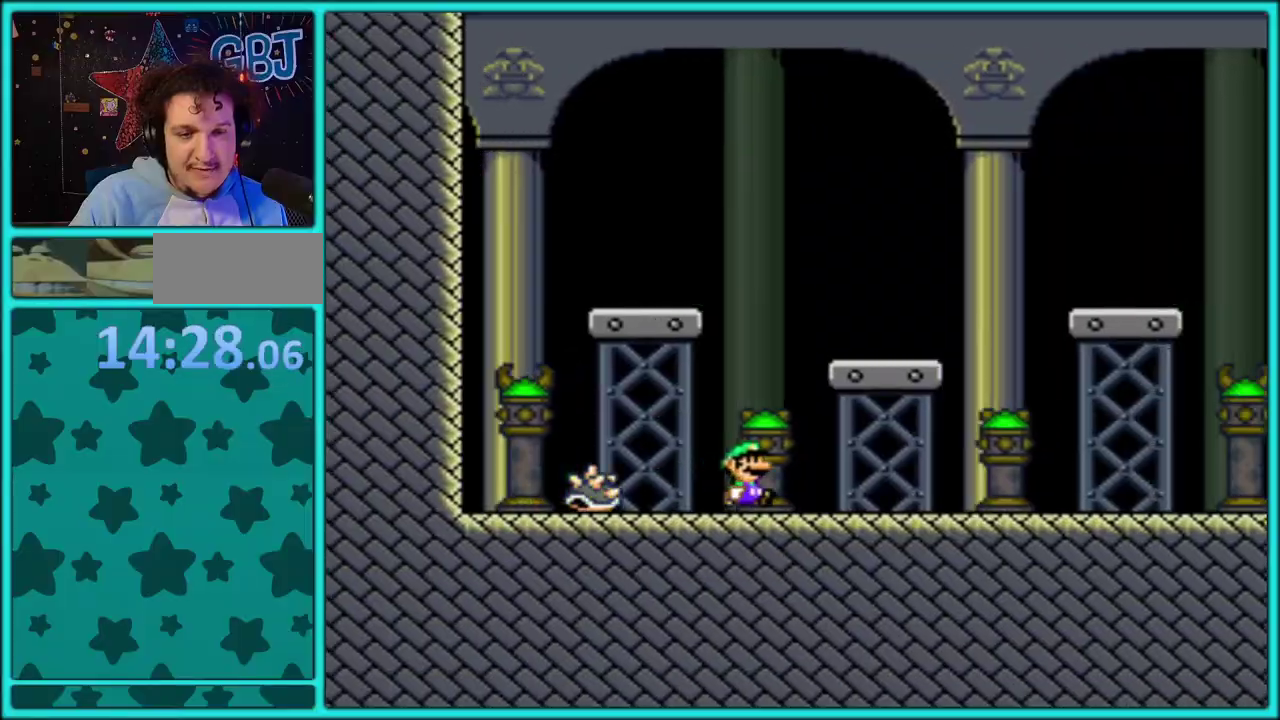
Gameplay with a controller (Nintendo layout); each line is a JSON object with the inputs held at the frame after it. "events" lists button and stick changes between this image and that frame as [ms after this image, input, new state], when the widget could be followed in between. Not read: L2 L3 R2 R3.
{"buttons": ["Y", "DPAD_RIGHT"], "events": [[33, "B", "down"], [150, "B", "up"]]}
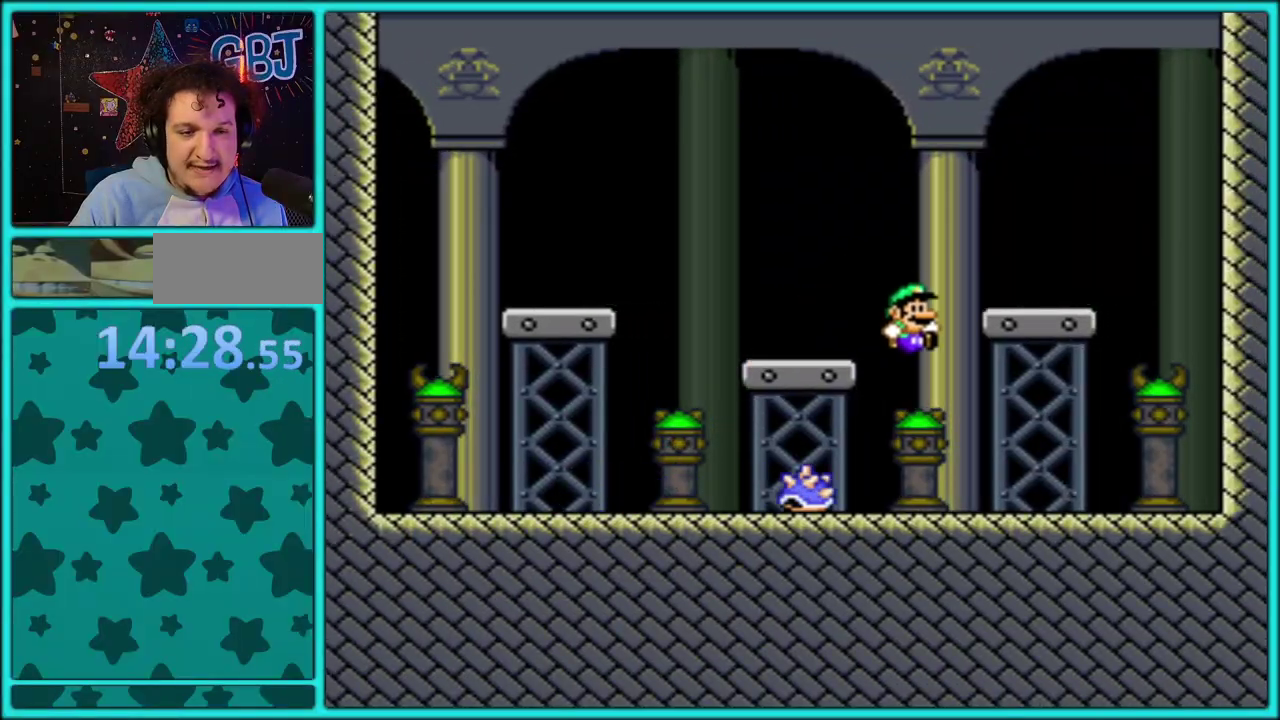
{"buttons": ["B", "Y", "DPAD_LEFT"], "events": [[217, "B", "down"], [367, "DPAD_RIGHT", "up"], [383, "DPAD_LEFT", "down"]]}
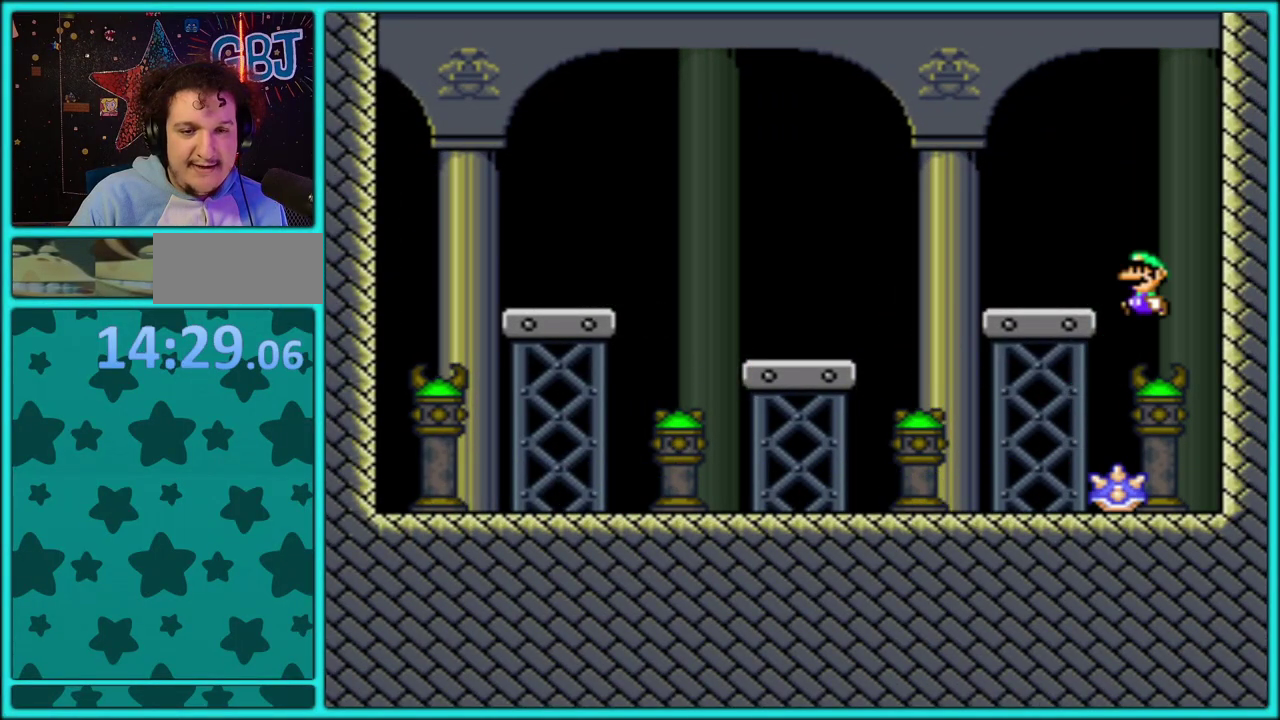
{"buttons": ["B", "Y", "DPAD_LEFT"], "events": [[133, "B", "up"], [450, "B", "down"]]}
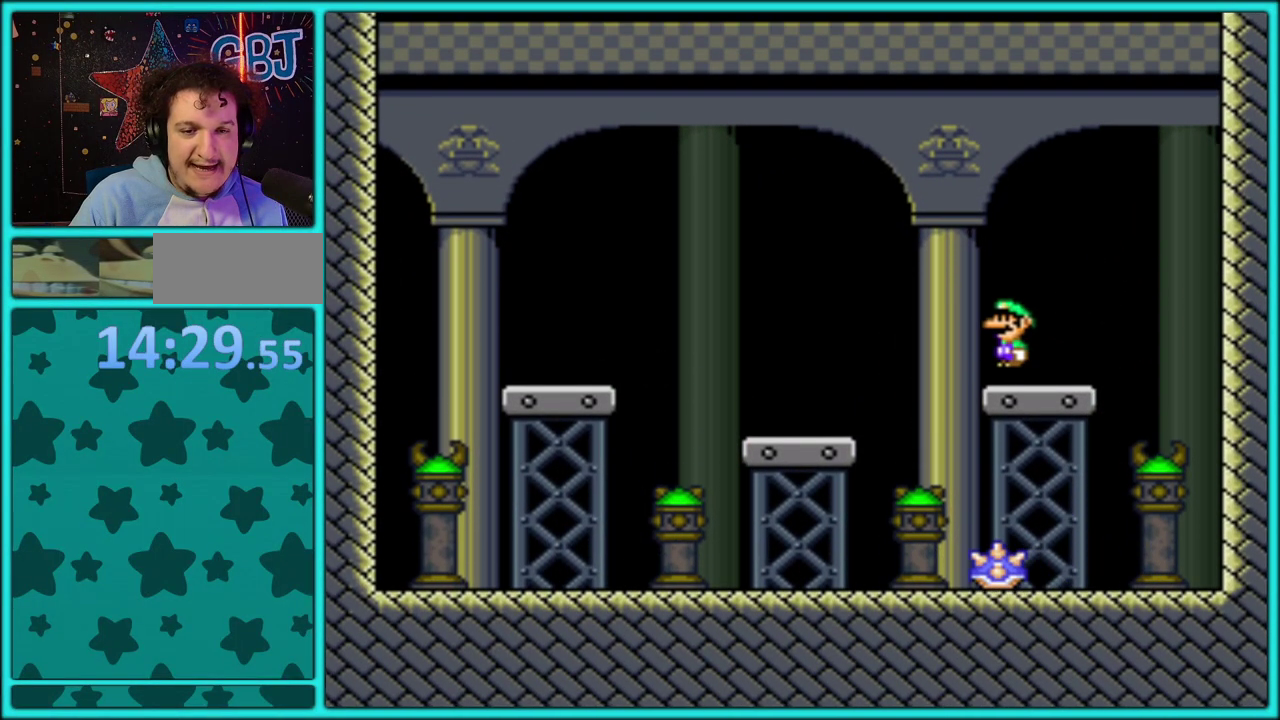
{"buttons": ["Y", "DPAD_RIGHT"], "events": [[33, "DPAD_LEFT", "up"], [50, "DPAD_RIGHT", "down"], [67, "DPAD_UP", "down"], [83, "B", "up"], [183, "DPAD_UP", "up"]]}